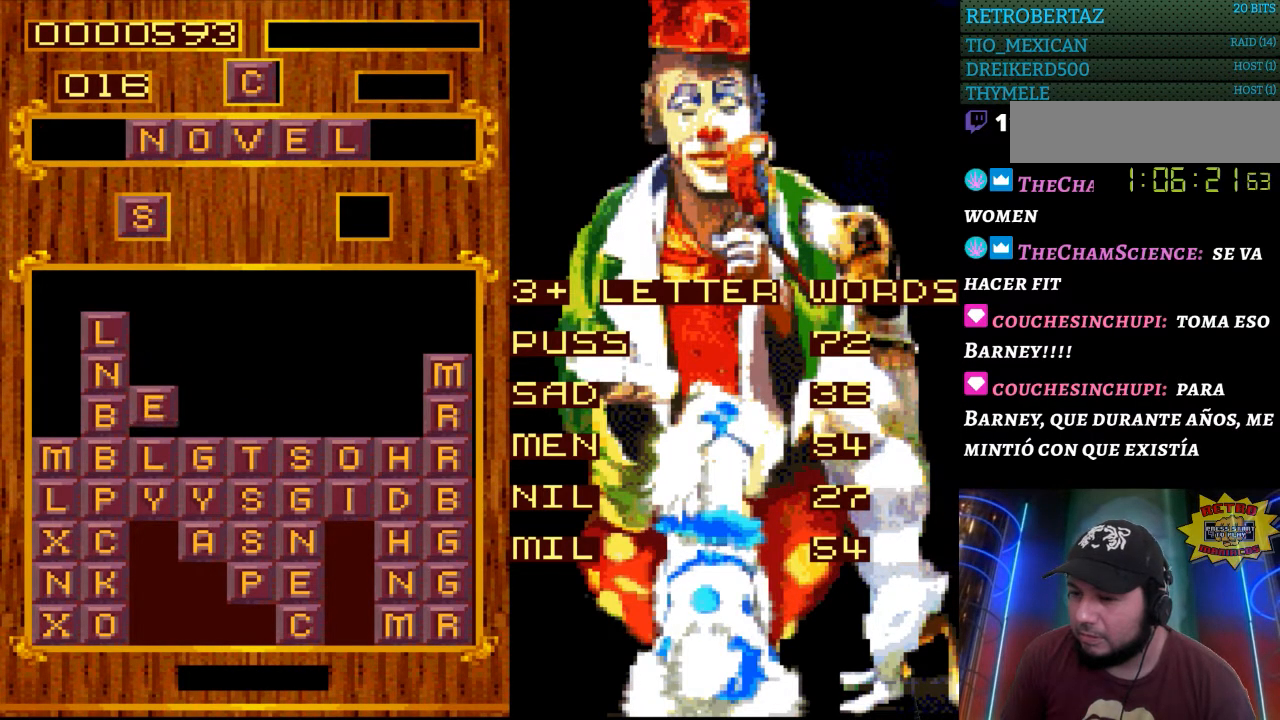
Gameplay with a controller (Nintendo layout); each line is a JSON object with the inputs held at the frame after it. "events" lists button and stick changes between this image and that frame as [ms after this image, input, new state], when the widget could be followed in between. Not read: L3 R3.
{"buttons": [], "events": []}
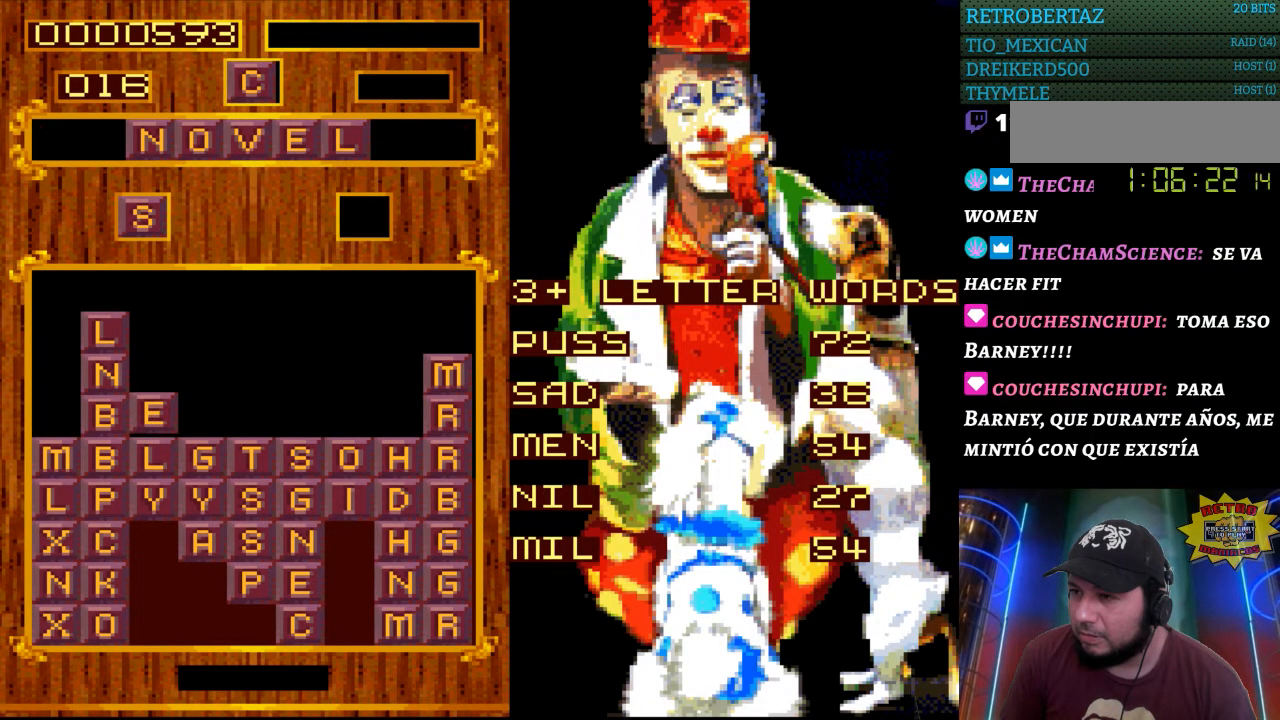
{"buttons": [], "events": [[117, "DPAD_DOWN", "down"], [183, "DPAD_DOWN", "up"]]}
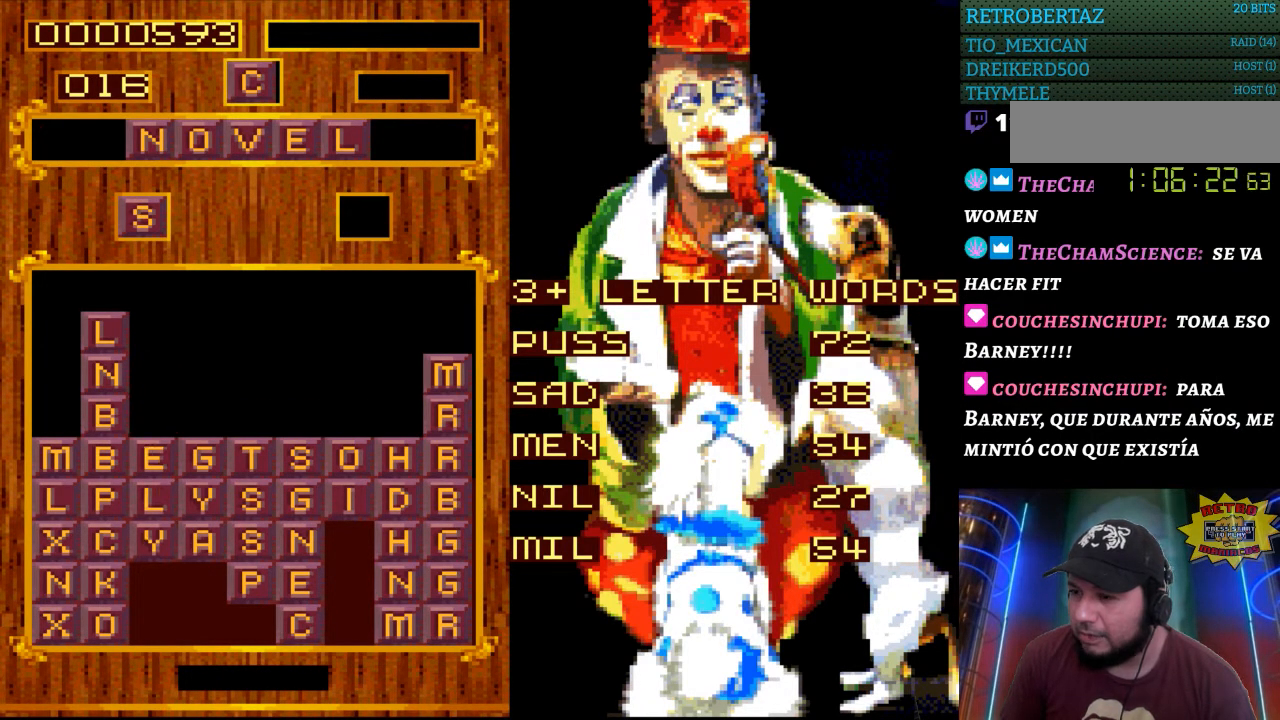
{"buttons": [], "events": [[233, "DPAD_RIGHT", "down"], [350, "DPAD_RIGHT", "up"]]}
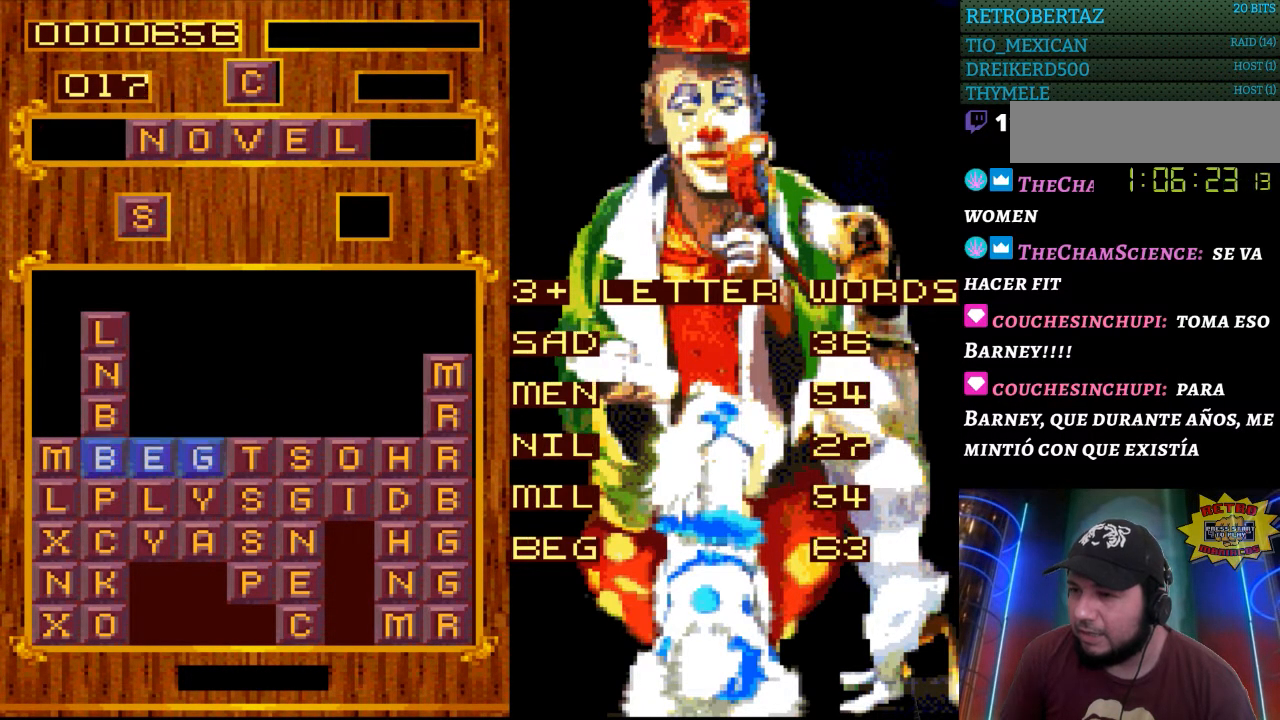
{"buttons": [], "events": []}
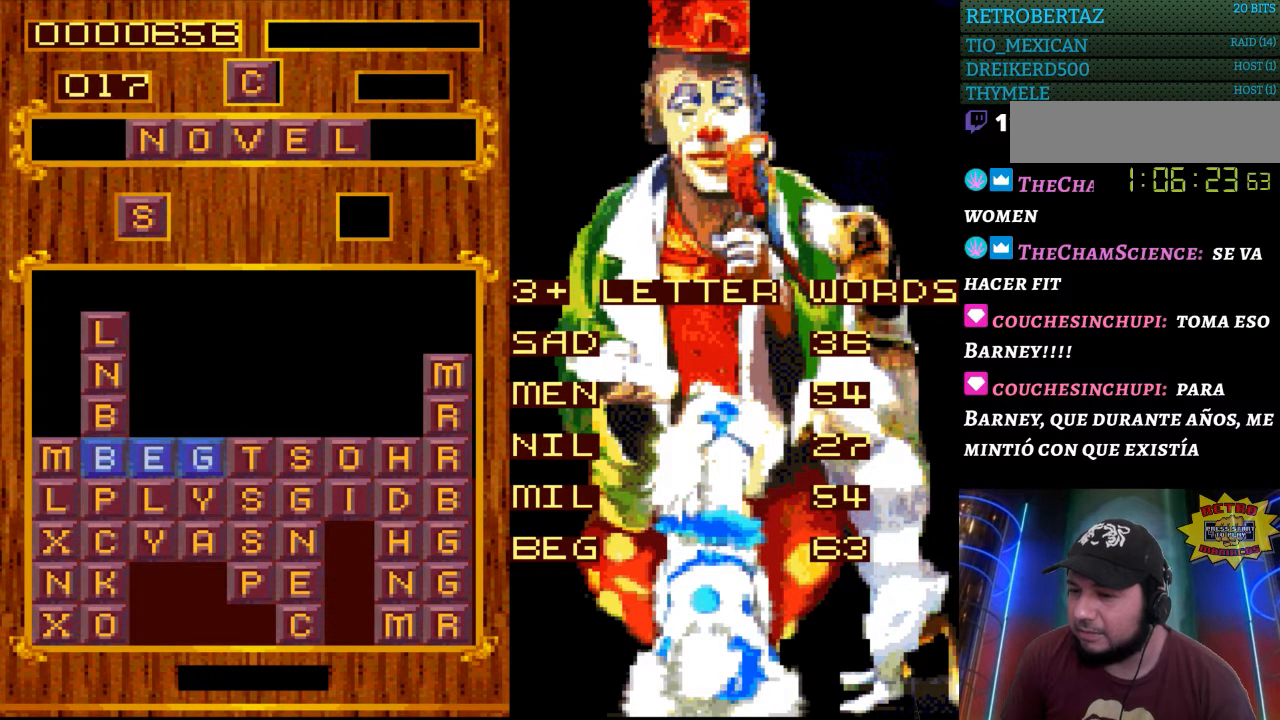
{"buttons": [], "events": []}
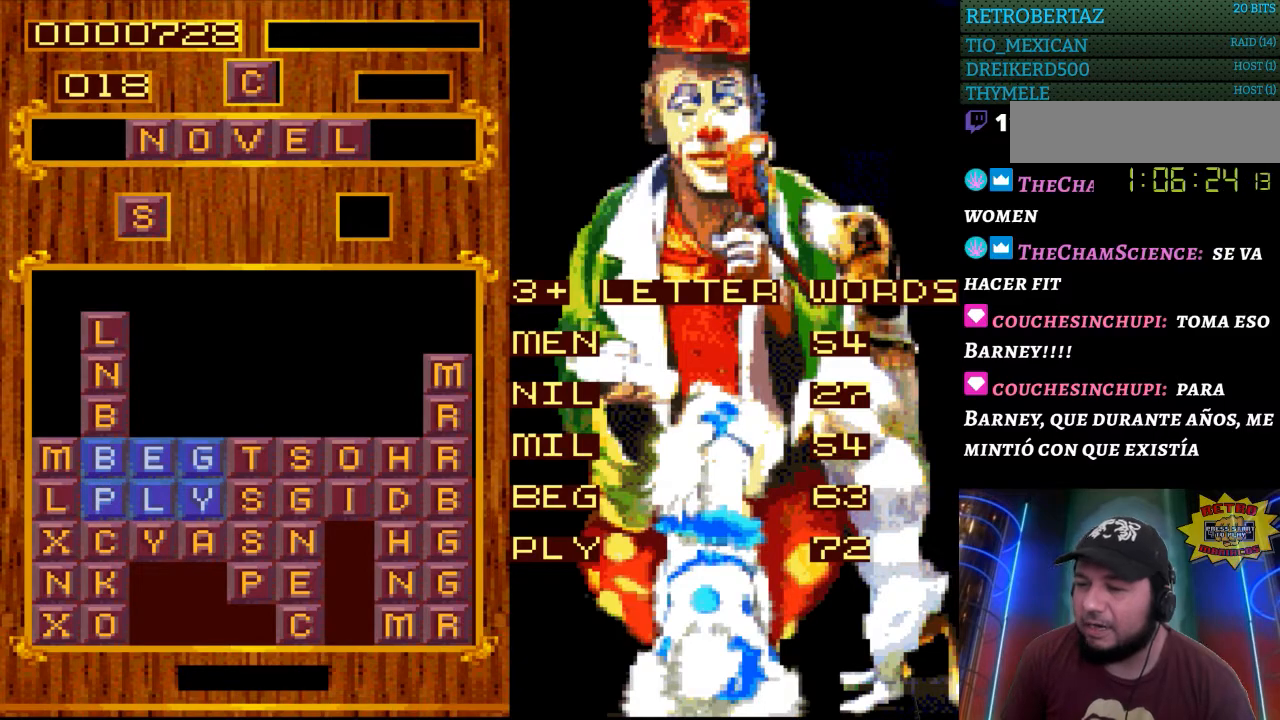
{"buttons": [], "events": []}
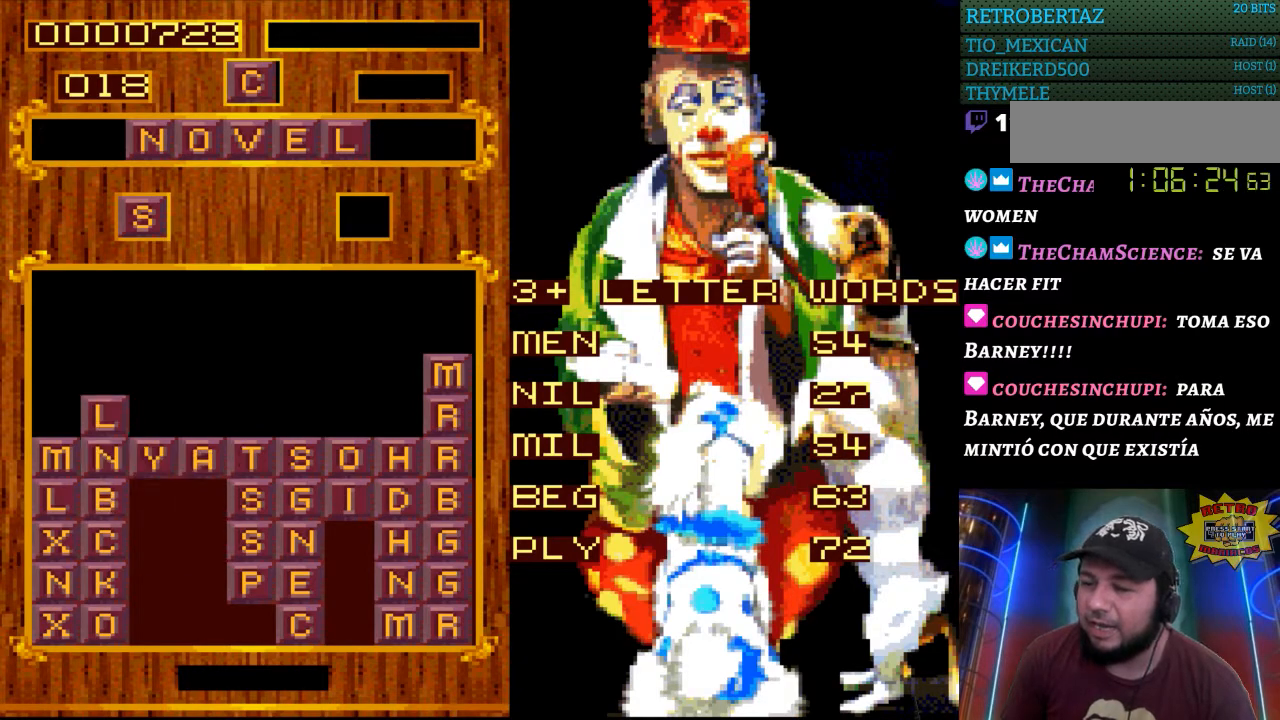
{"buttons": [], "events": []}
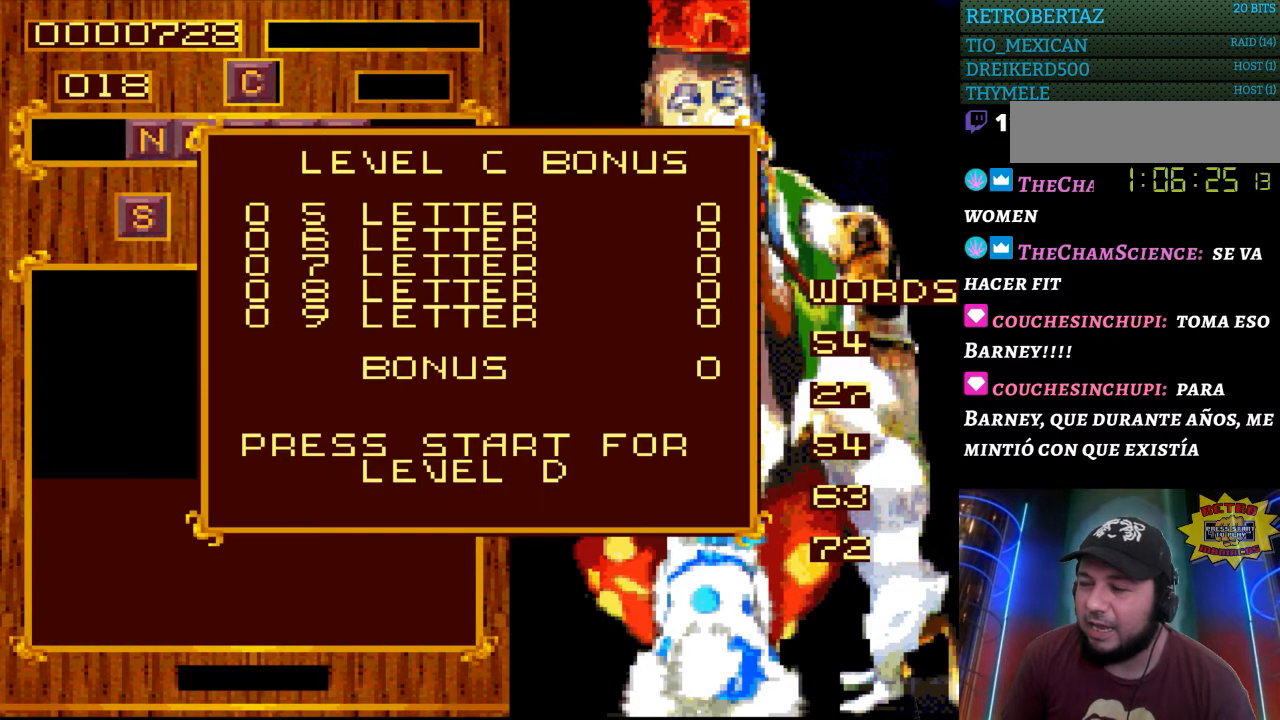
{"buttons": ["START"], "events": [[433, "START", "down"]]}
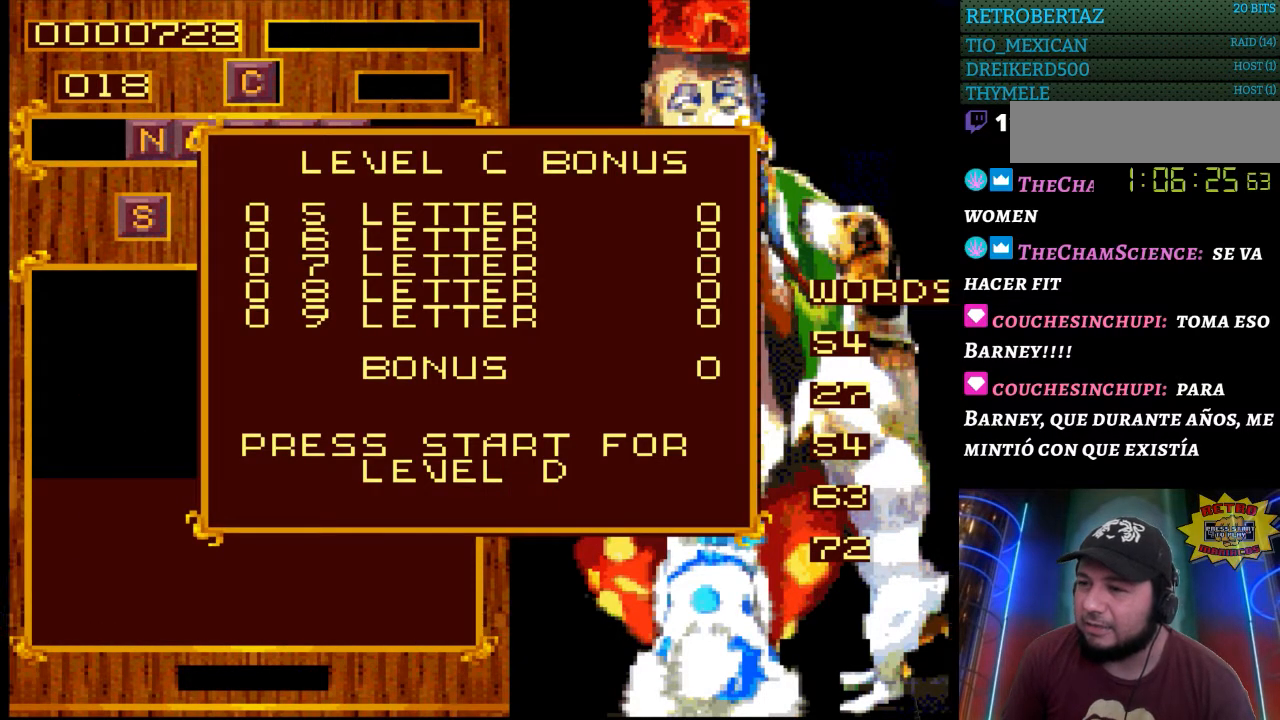
{"buttons": [], "events": [[150, "START", "up"]]}
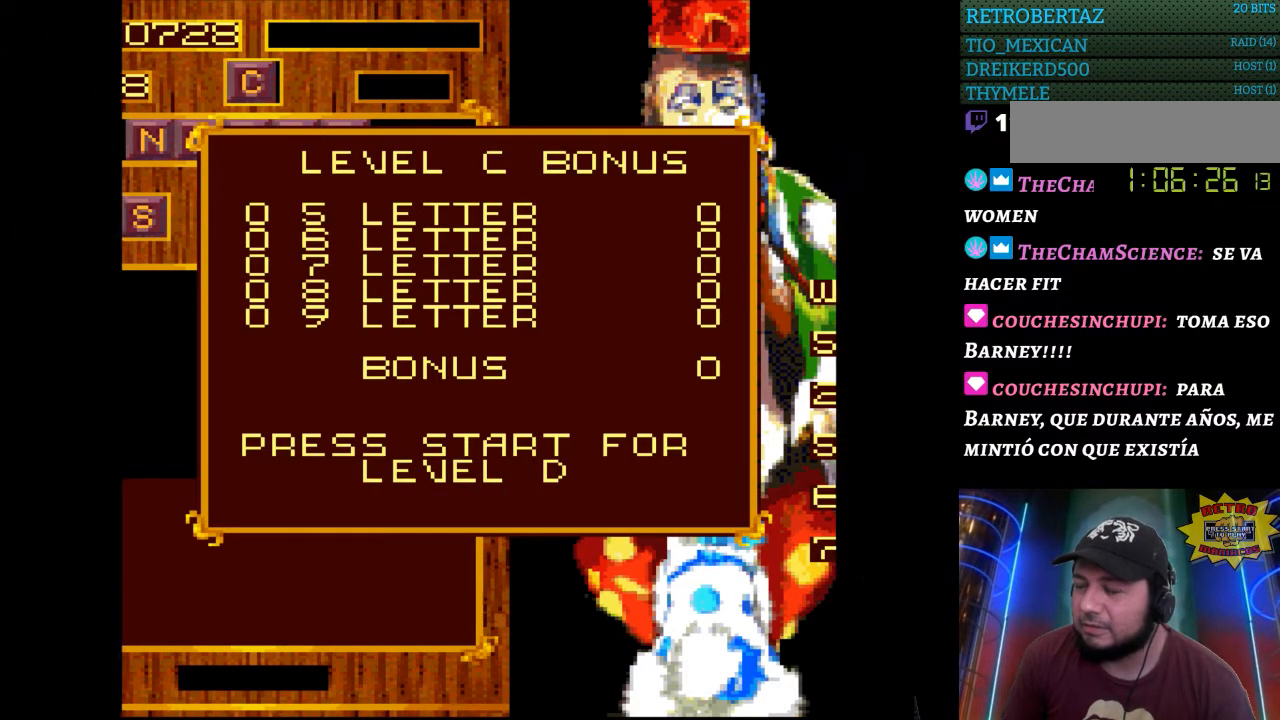
{"buttons": [], "events": []}
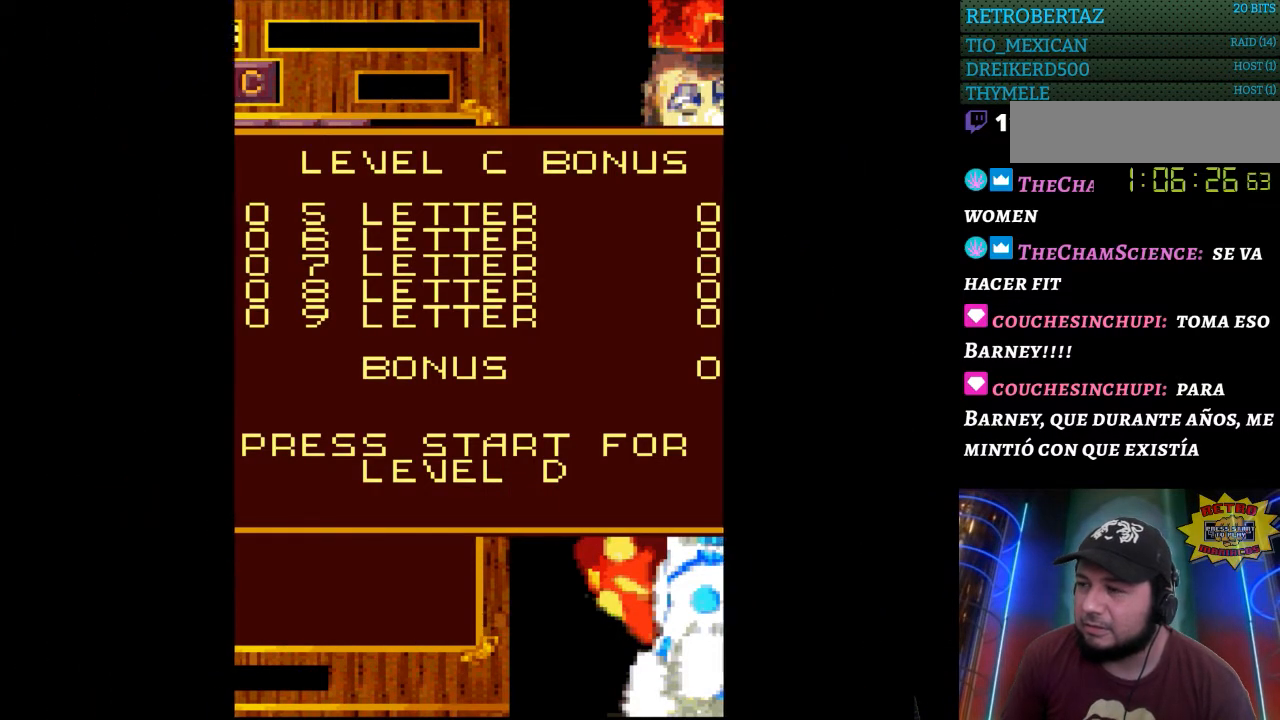
{"buttons": [], "events": []}
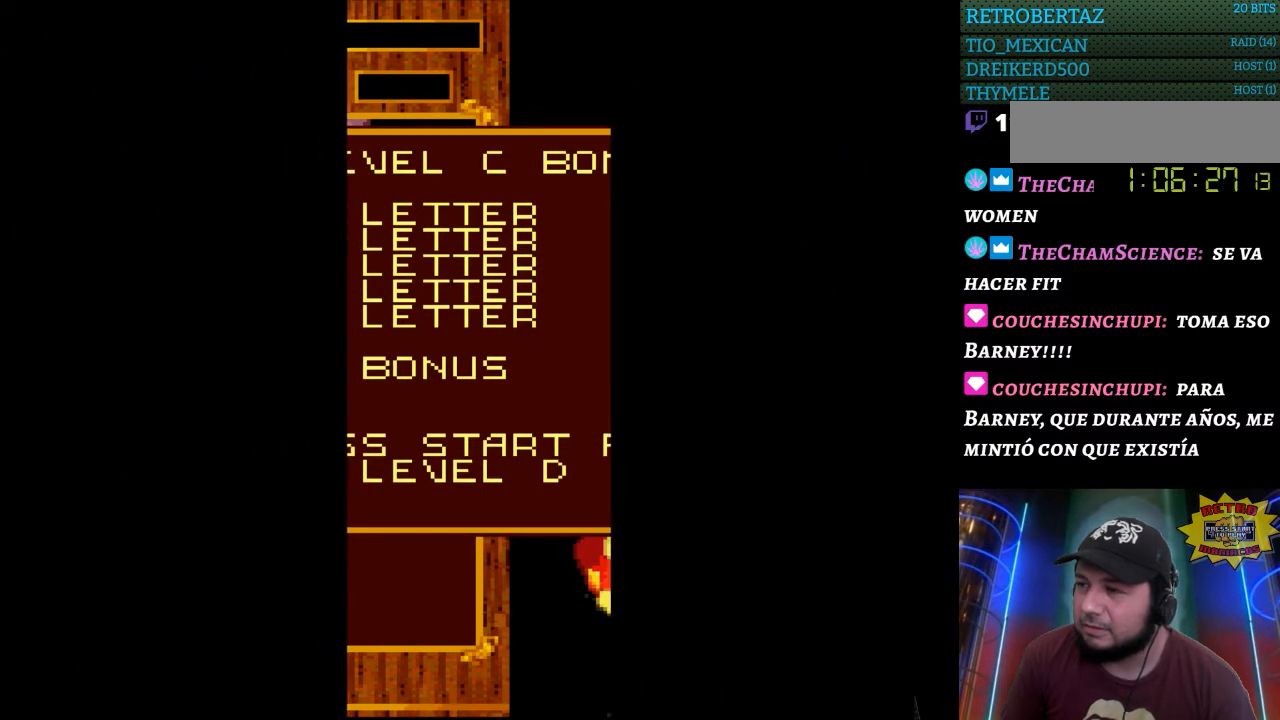
{"buttons": [], "events": []}
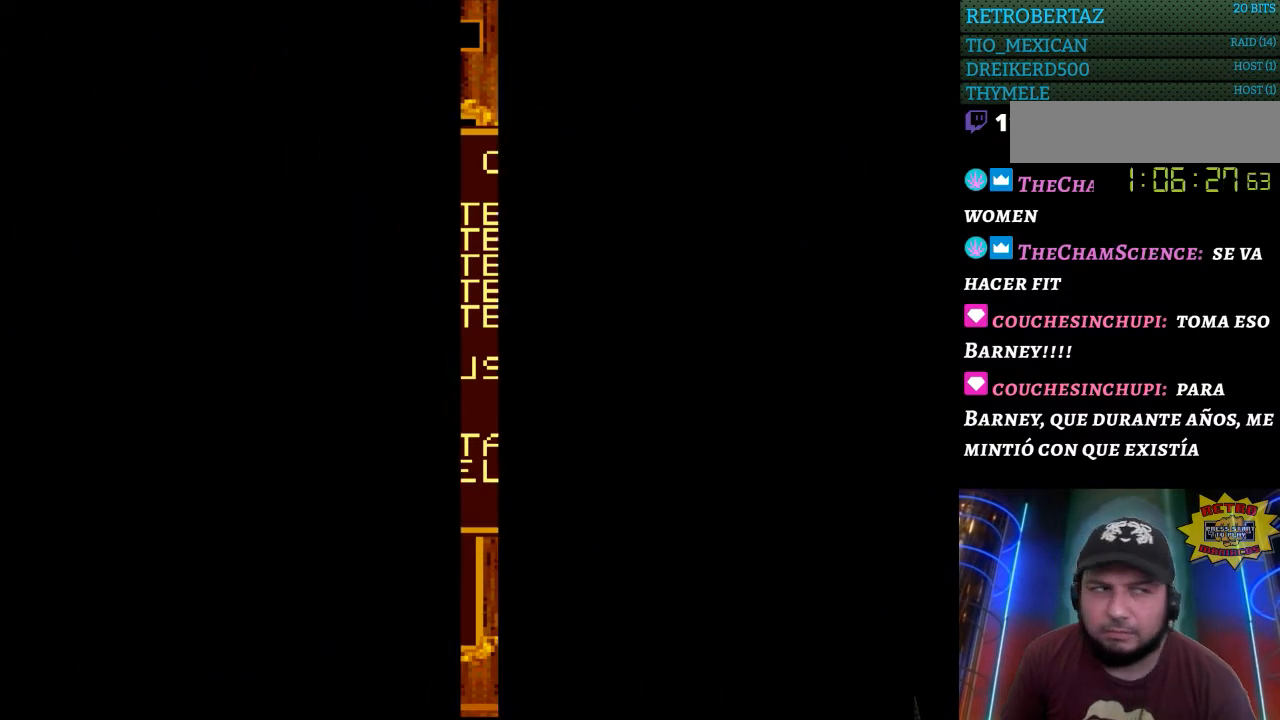
{"buttons": [], "events": []}
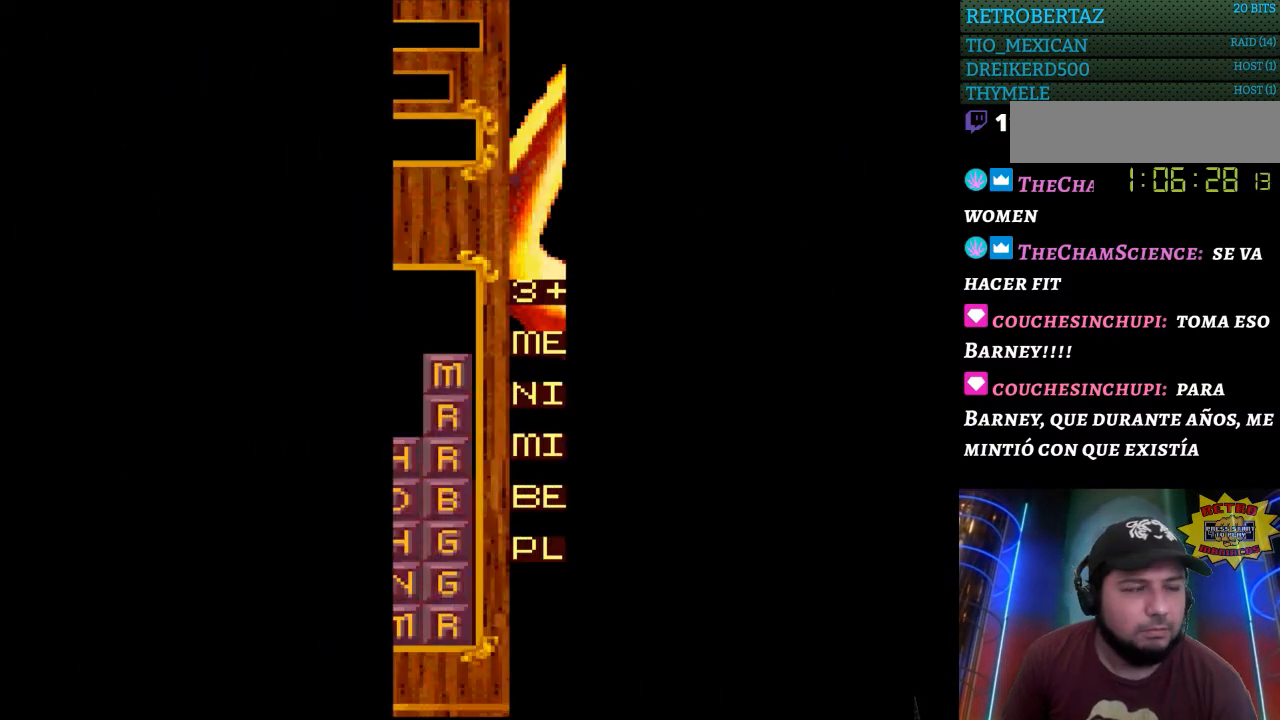
{"buttons": [], "events": []}
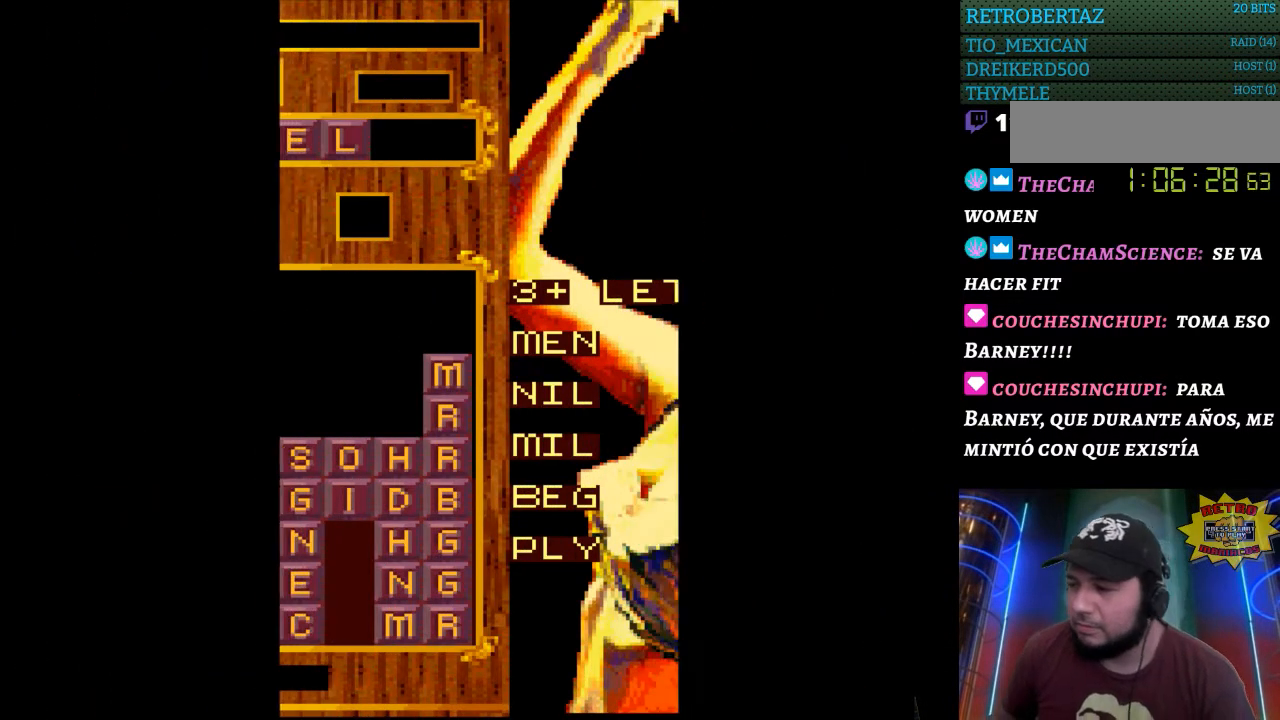
{"buttons": [], "events": [[183, "START", "down"], [367, "START", "up"]]}
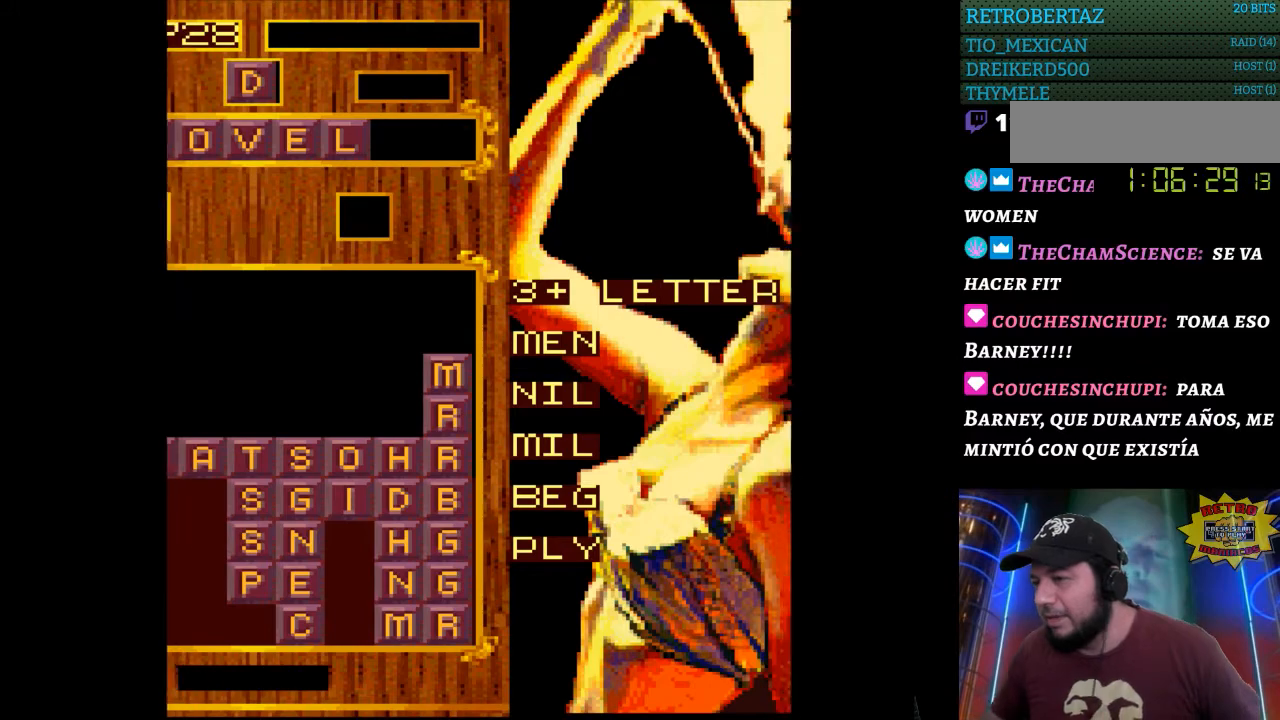
{"buttons": [], "events": []}
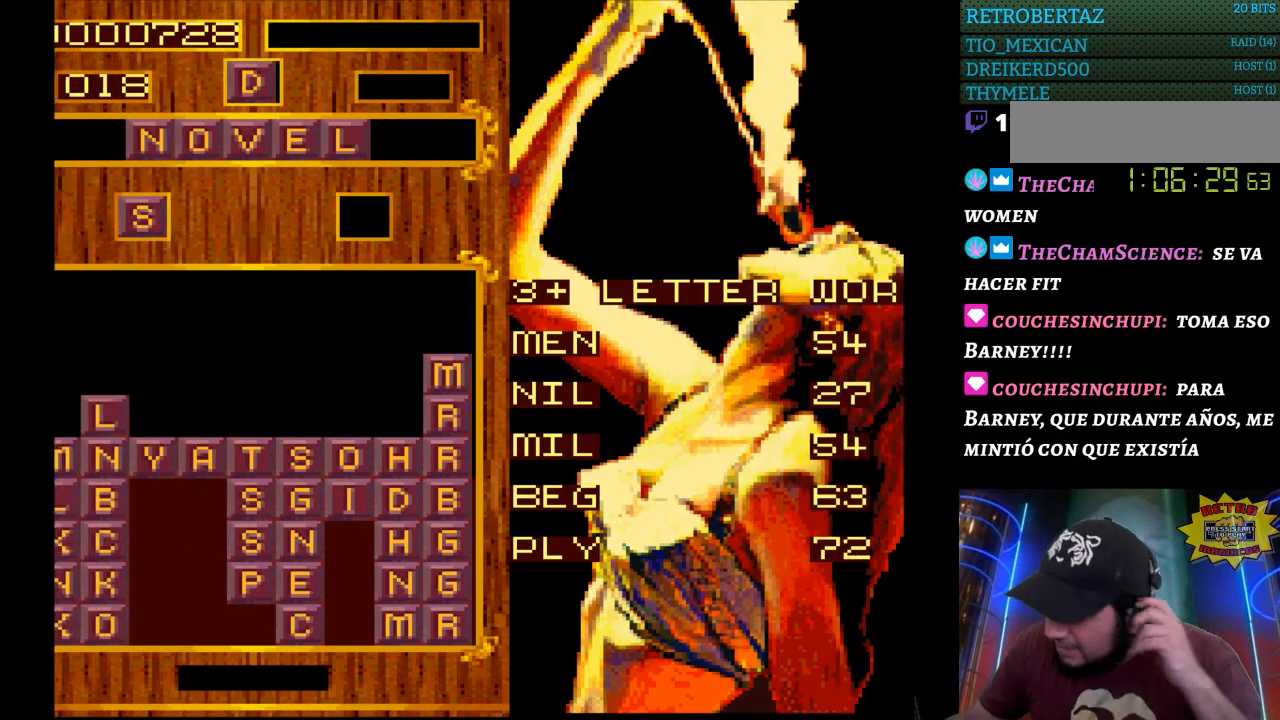
{"buttons": [], "events": []}
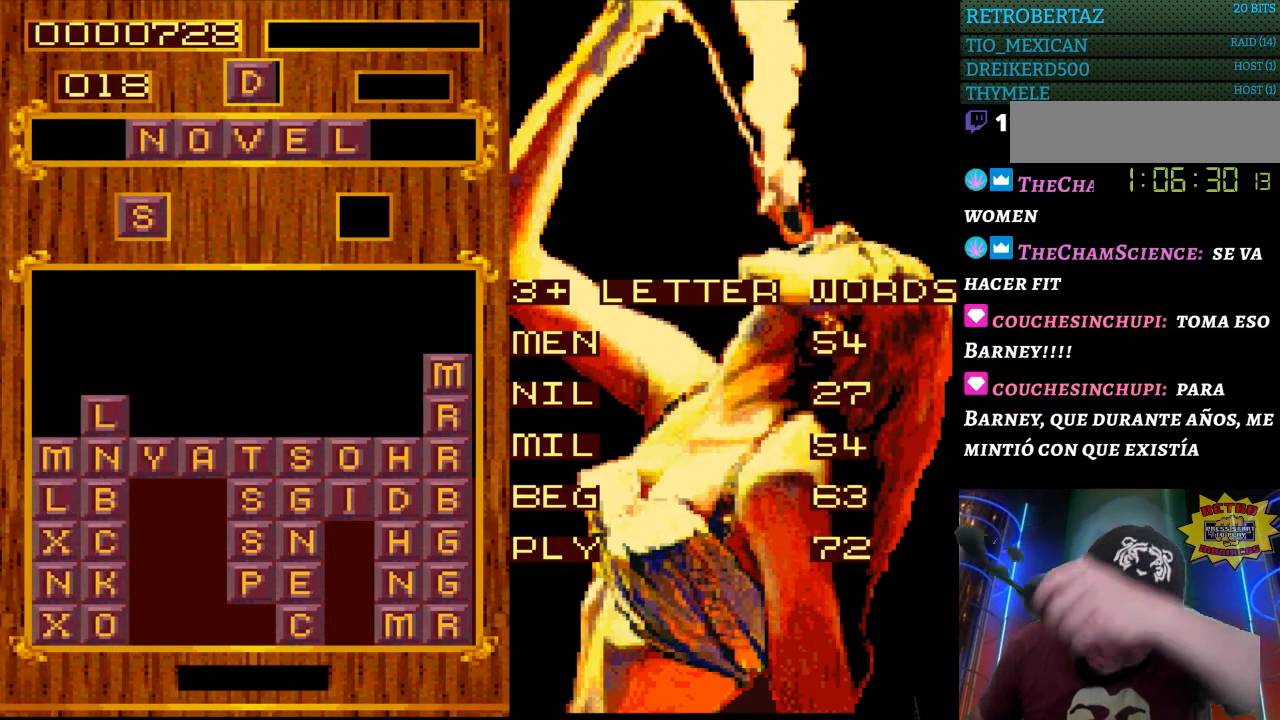
{"buttons": ["START"], "events": [[467, "START", "down"]]}
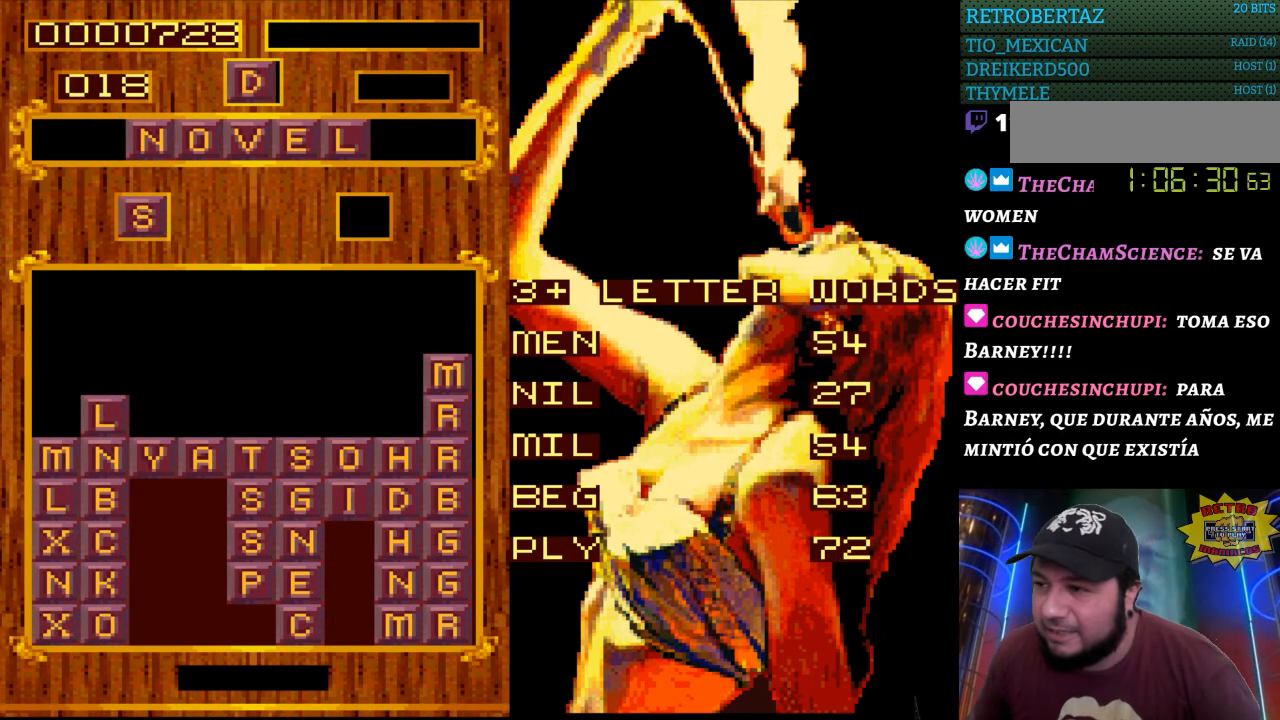
{"buttons": [], "events": [[183, "START", "up"]]}
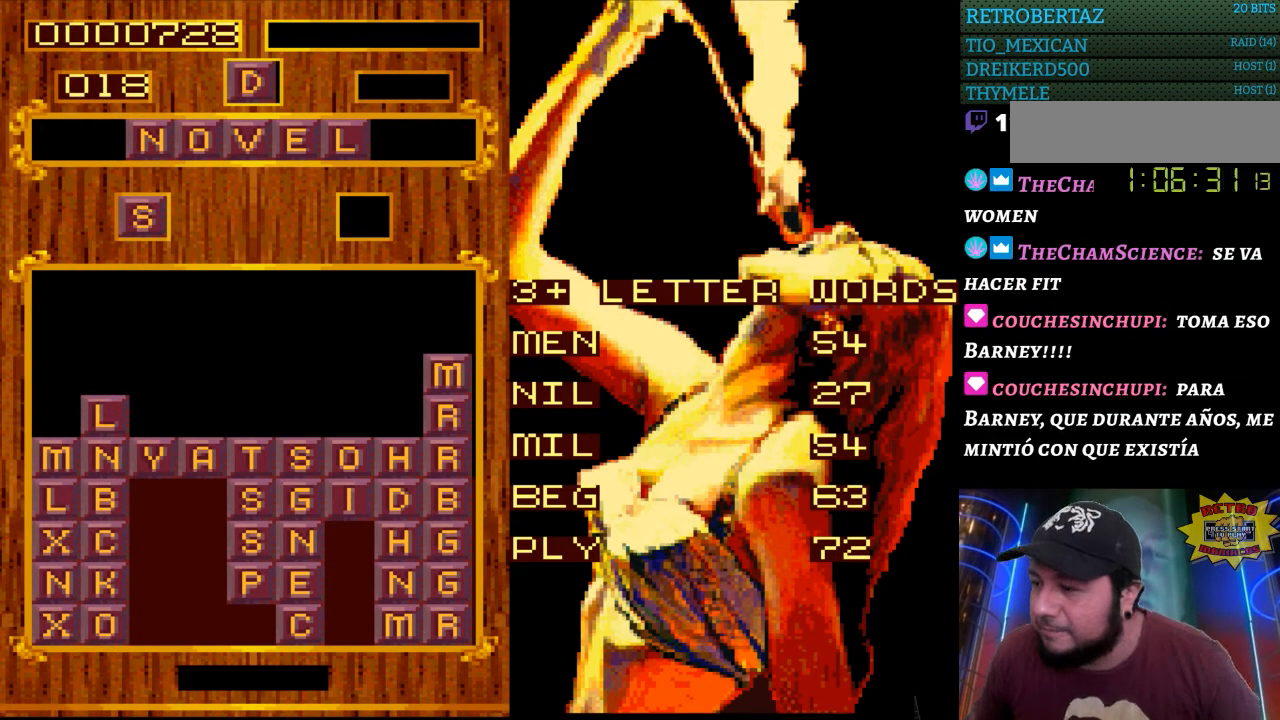
{"buttons": [], "events": []}
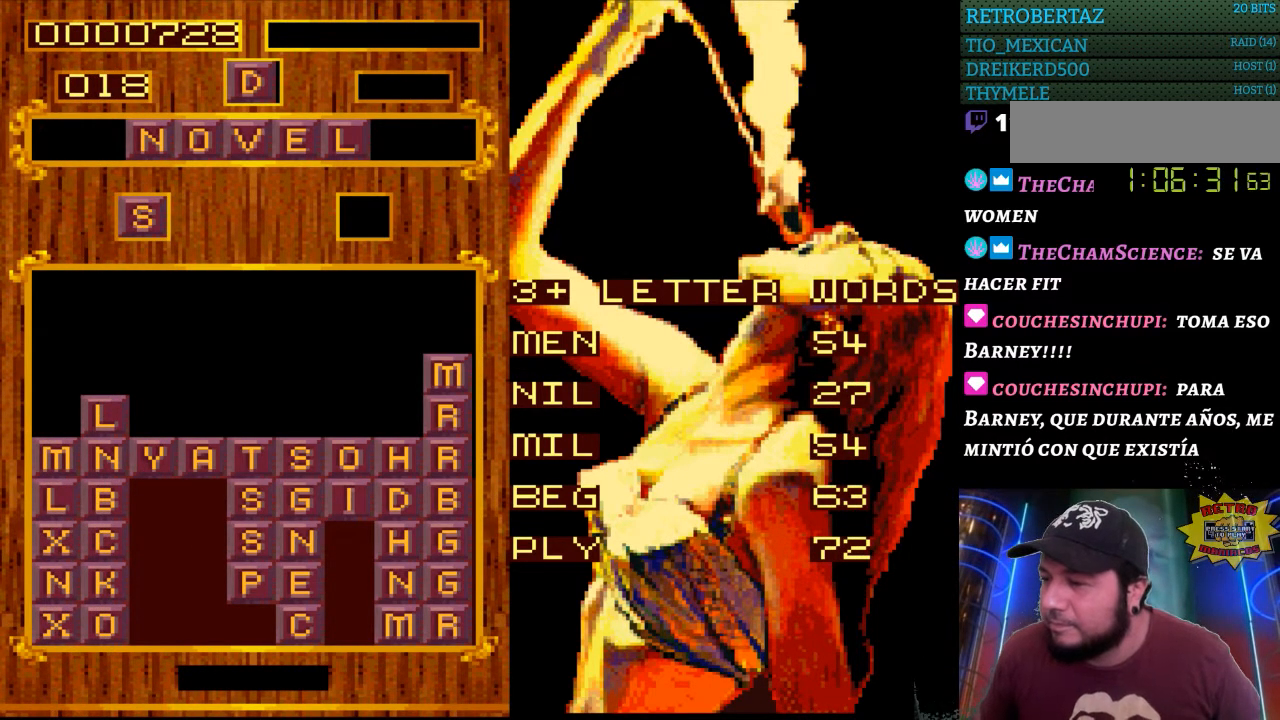
{"buttons": [], "events": []}
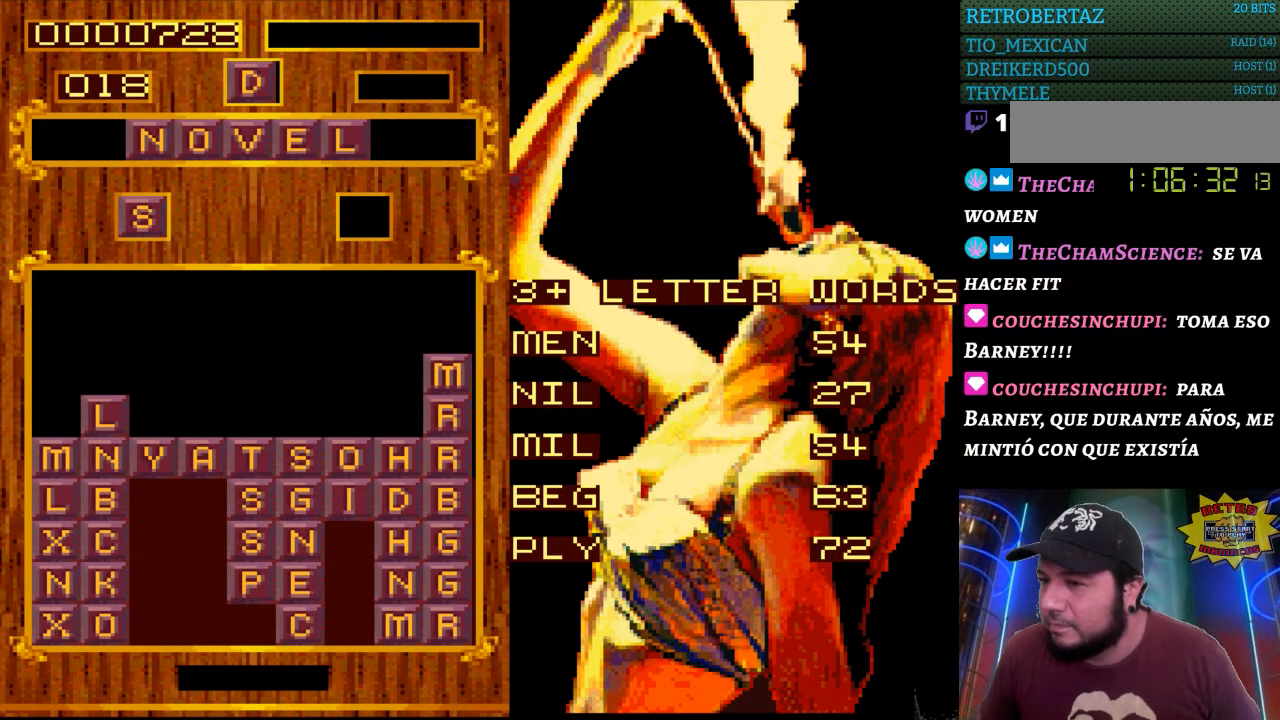
{"buttons": [], "events": []}
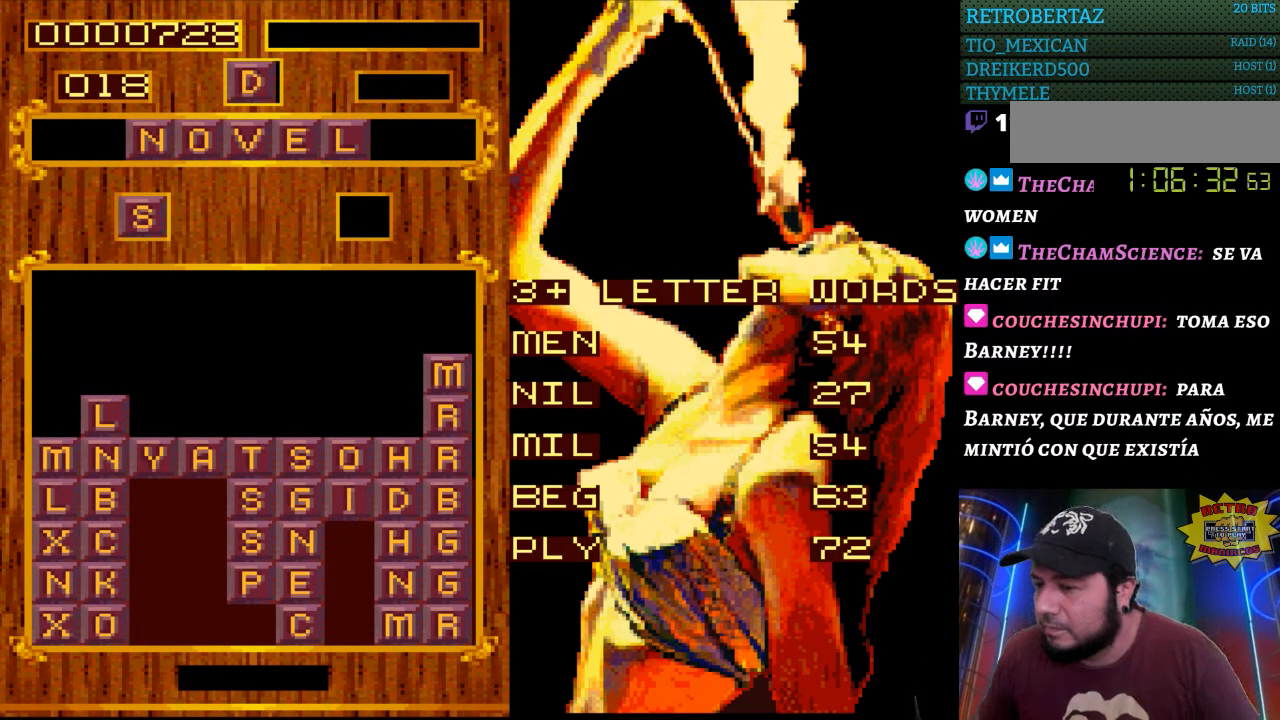
{"buttons": [], "events": []}
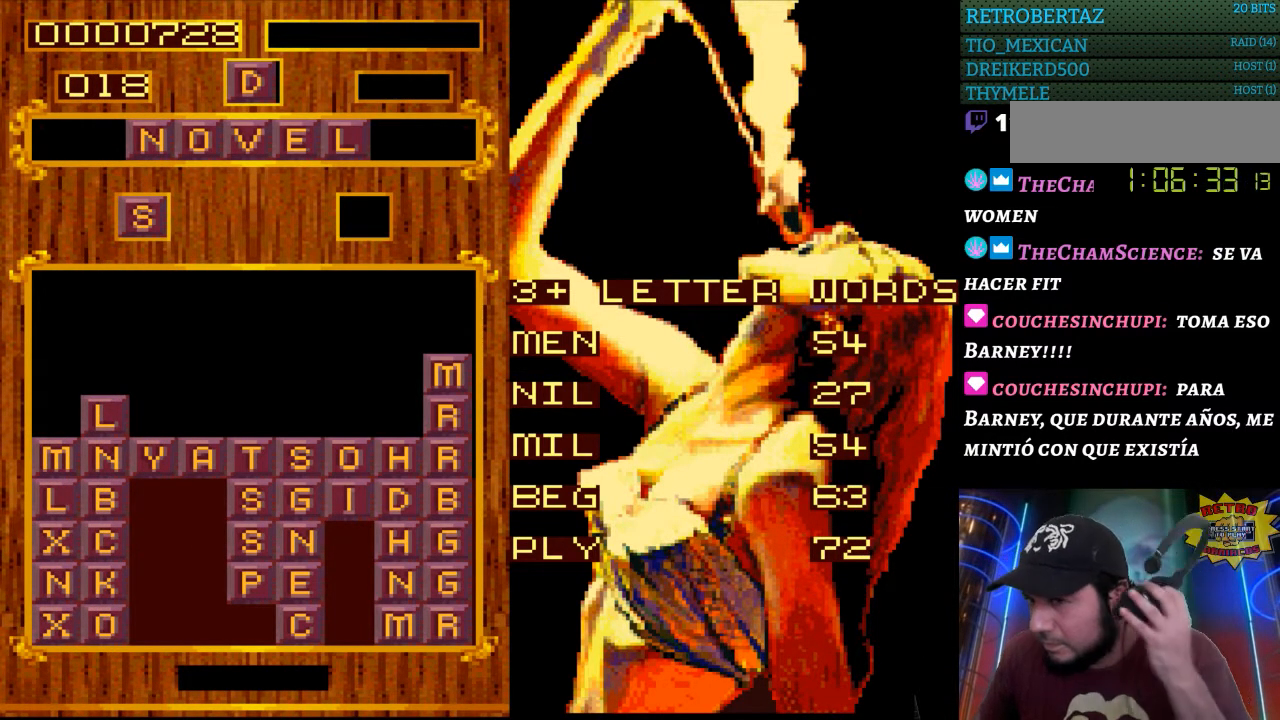
{"buttons": [], "events": []}
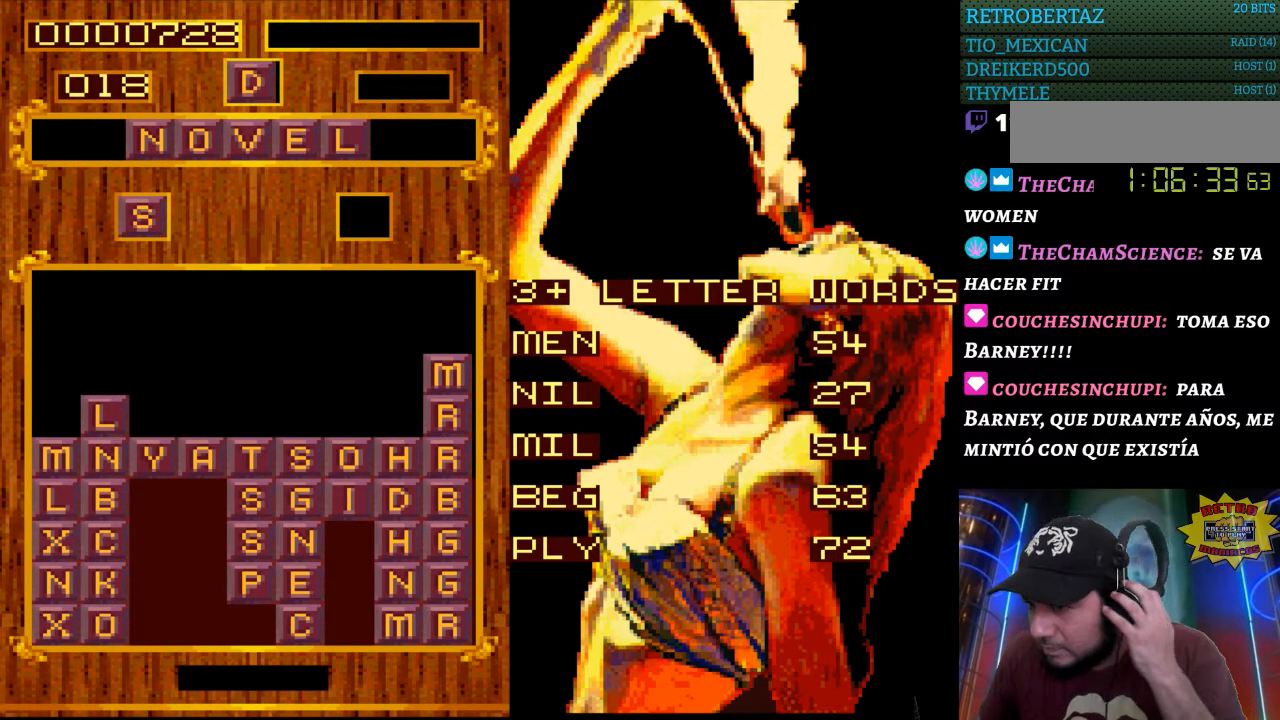
{"buttons": [], "events": [[100, "START", "down"], [500, "START", "up"]]}
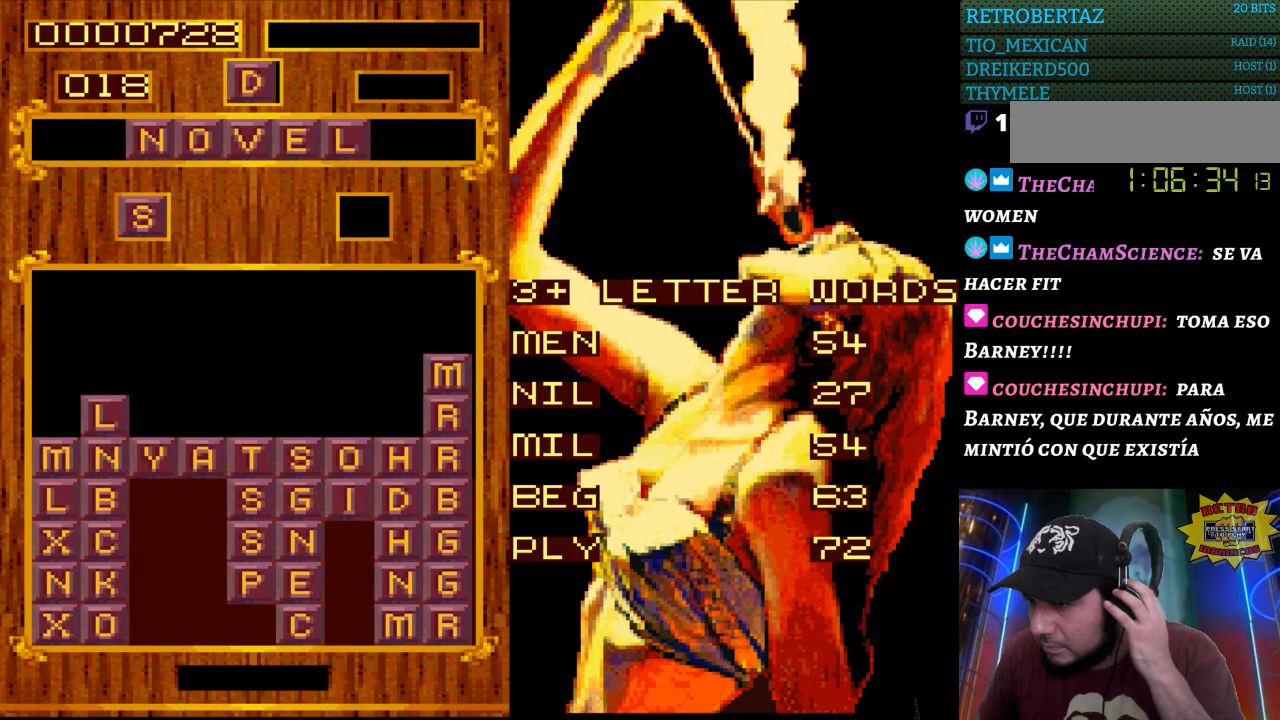
{"buttons": [], "events": []}
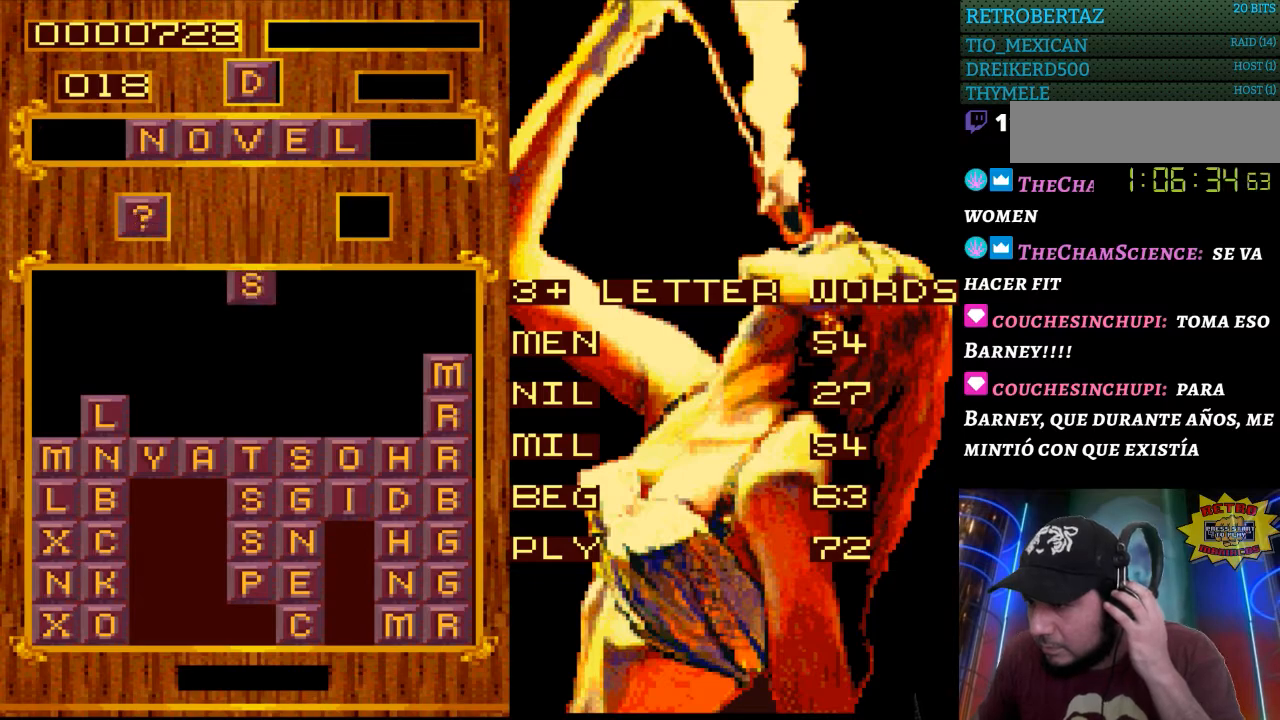
{"buttons": ["START"], "events": [[350, "START", "down"]]}
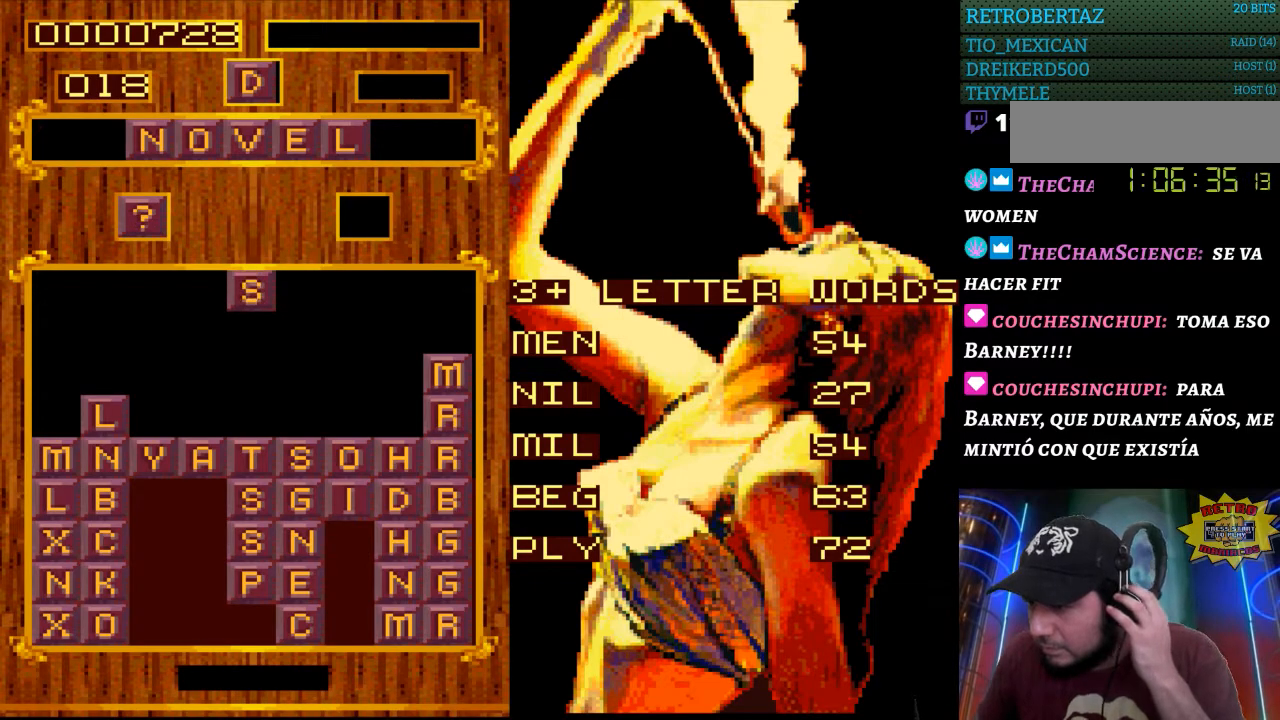
{"buttons": [], "events": [[50, "START", "up"]]}